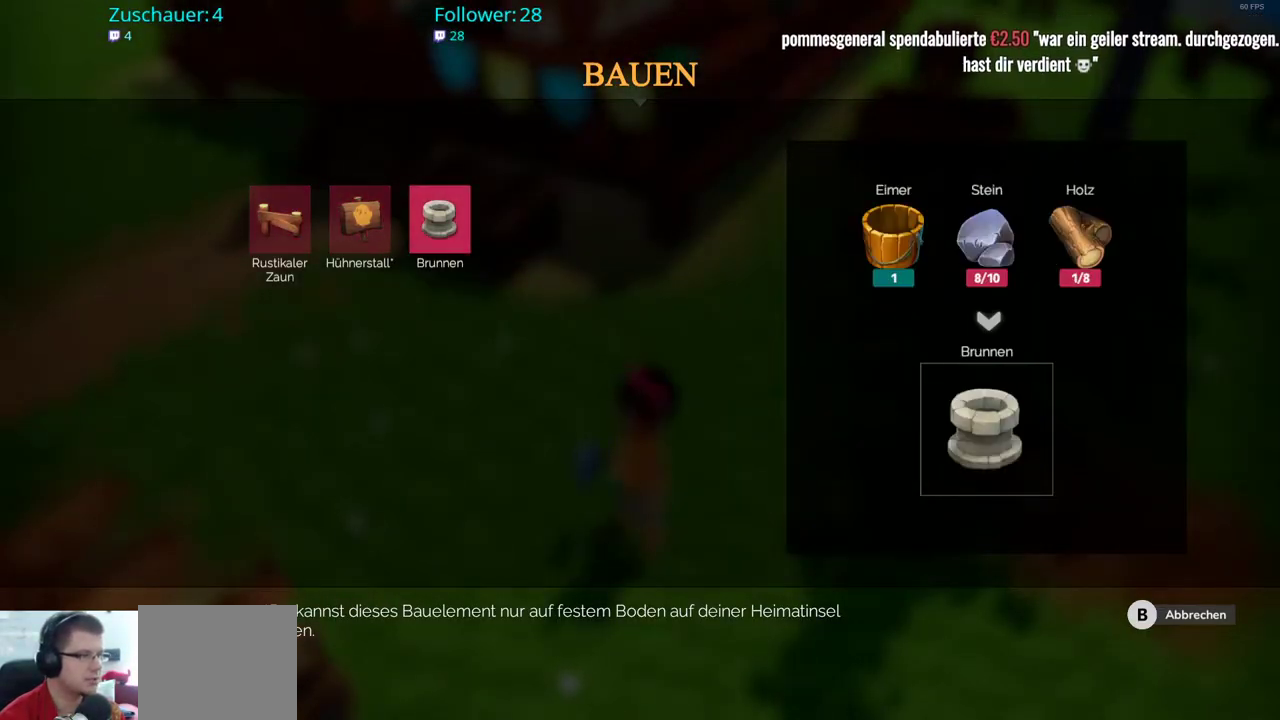
Gameplay with a controller (Xbox layout); each line is a JSON object with the inputs held at the frame after it. "events" lists button and stick changes between this image and that frame as [ms after this image, input, new state], when the widget could be followed in between. Not read: L3 R3.
{"buttons": [], "left_stick": "center", "right_stick": "center", "events": []}
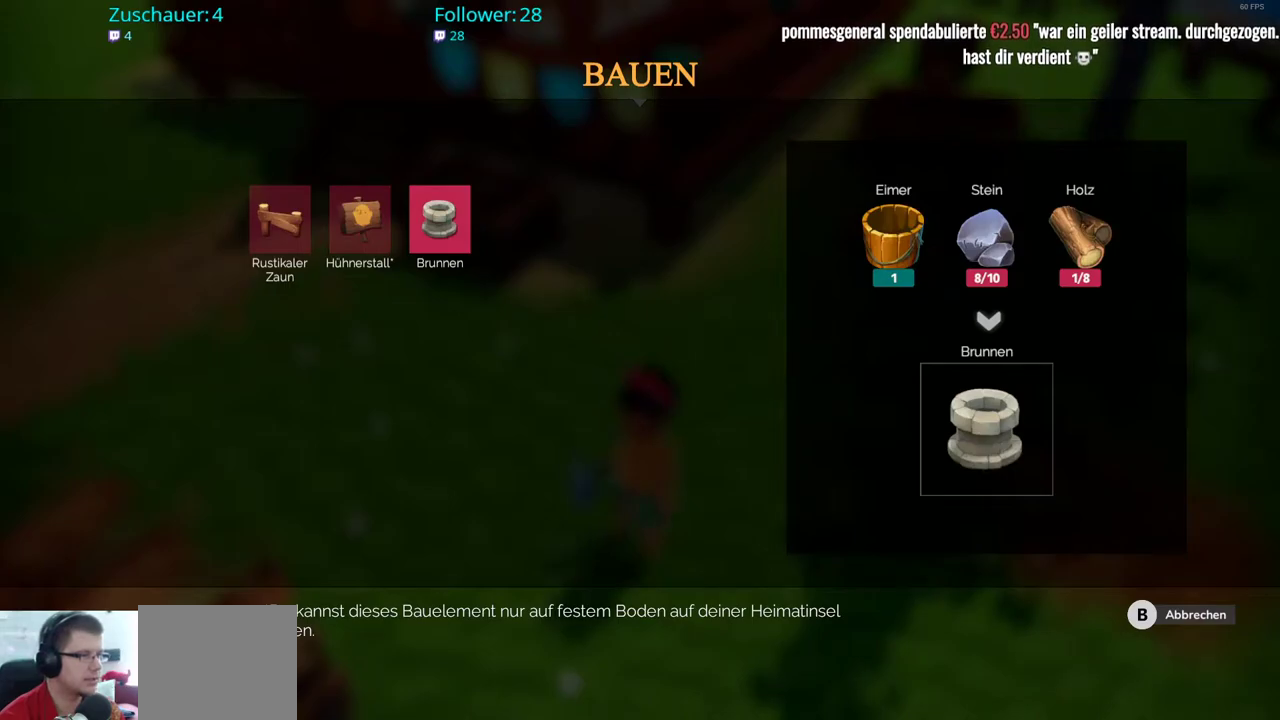
{"buttons": [], "left_stick": "center", "right_stick": "center", "events": []}
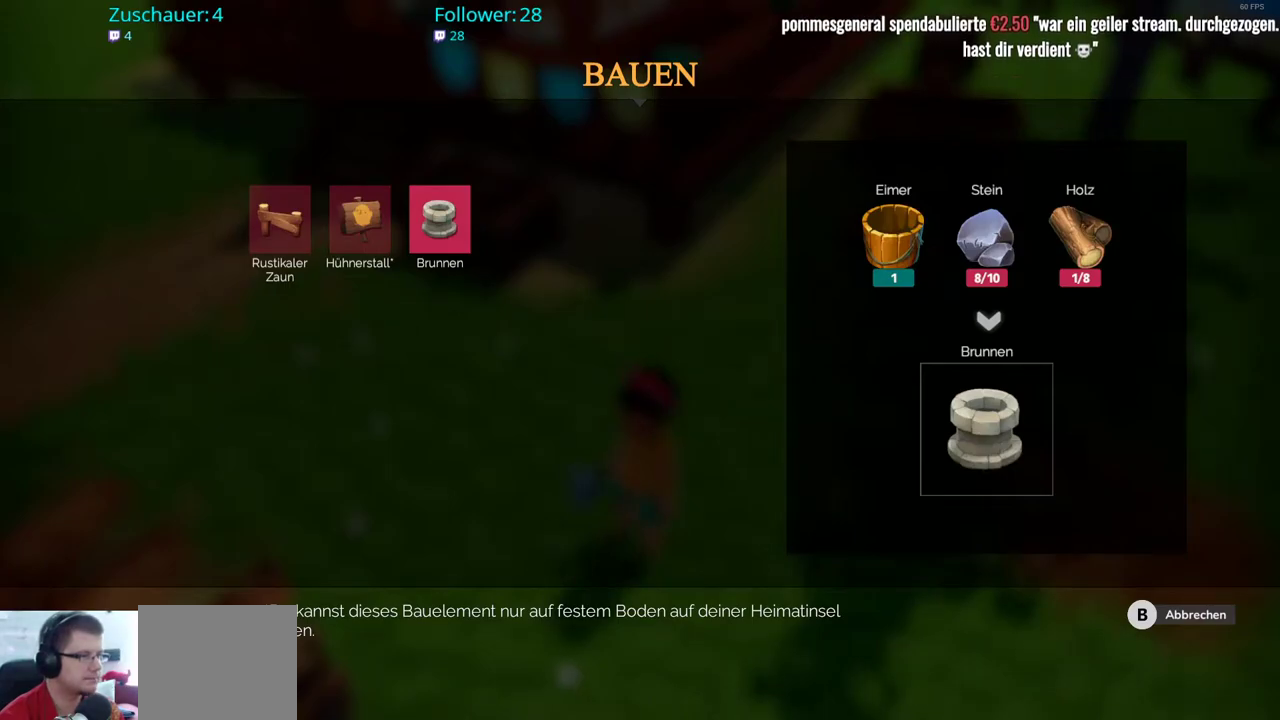
{"buttons": [], "left_stick": "center", "right_stick": "center", "events": []}
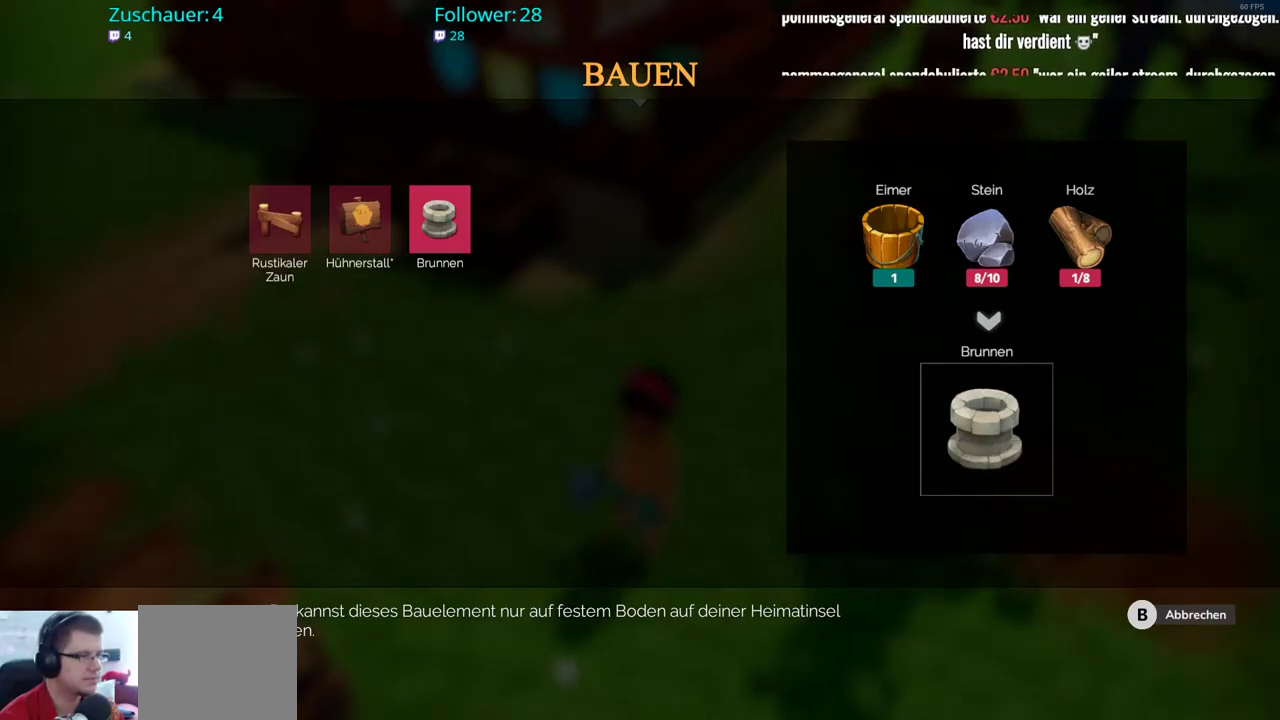
{"buttons": [], "left_stick": "center", "right_stick": "center", "events": []}
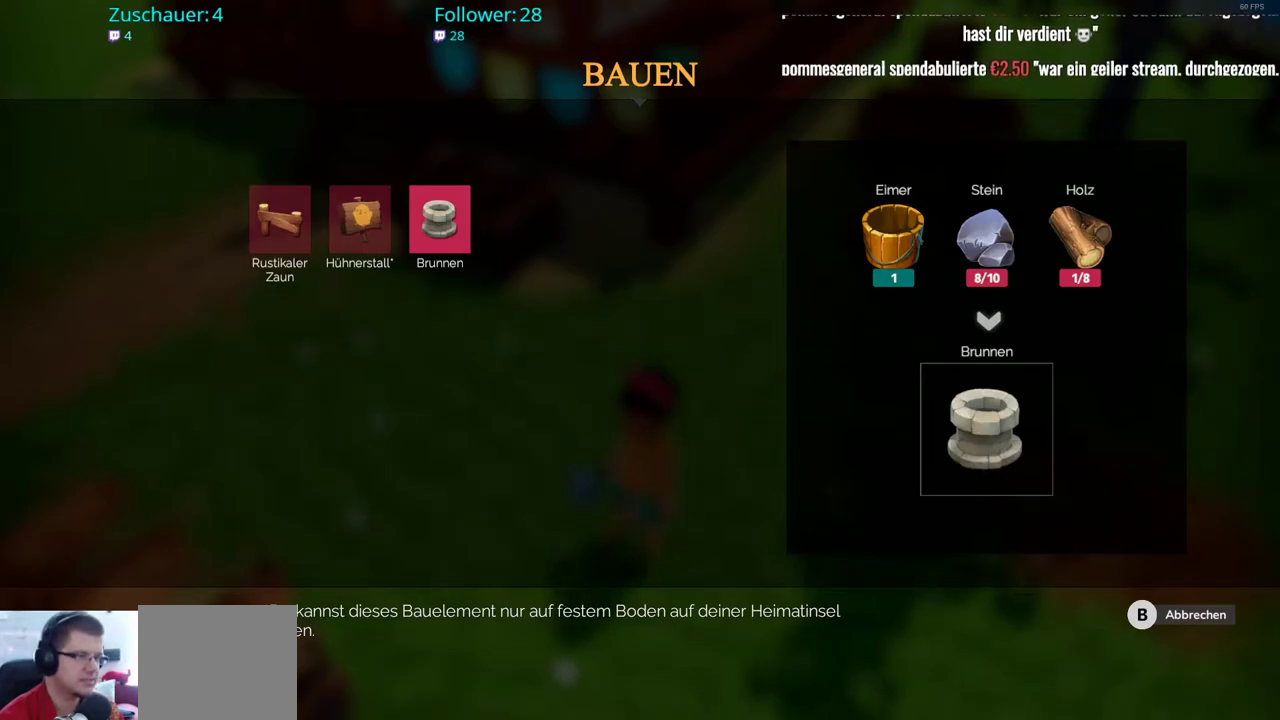
{"buttons": ["B"], "left_stick": "center", "right_stick": "center", "events": [[500, "B", "down"]]}
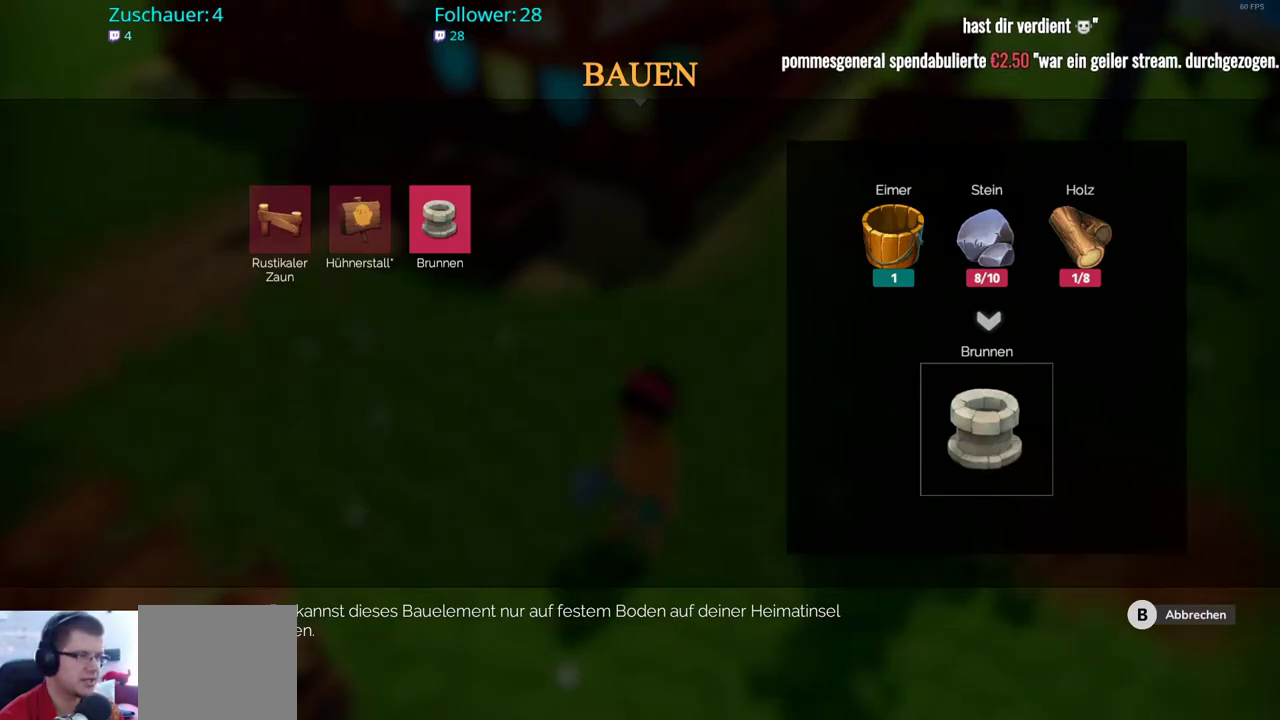
{"buttons": [], "left_stick": "up-left", "right_stick": "center", "events": [[150, "B", "up"], [150, "left_stick", "left"], [267, "left_stick", "up-left"]]}
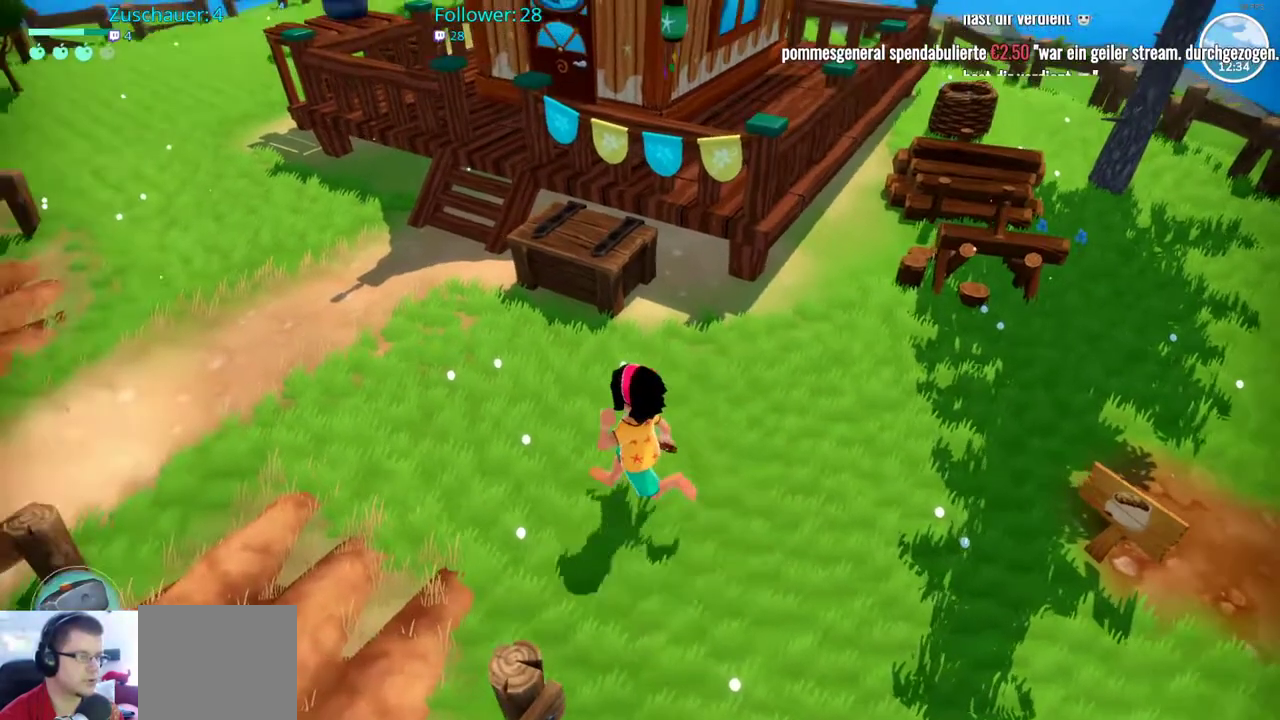
{"buttons": [], "left_stick": "up-left", "right_stick": "left", "events": [[133, "right_stick", "left"]]}
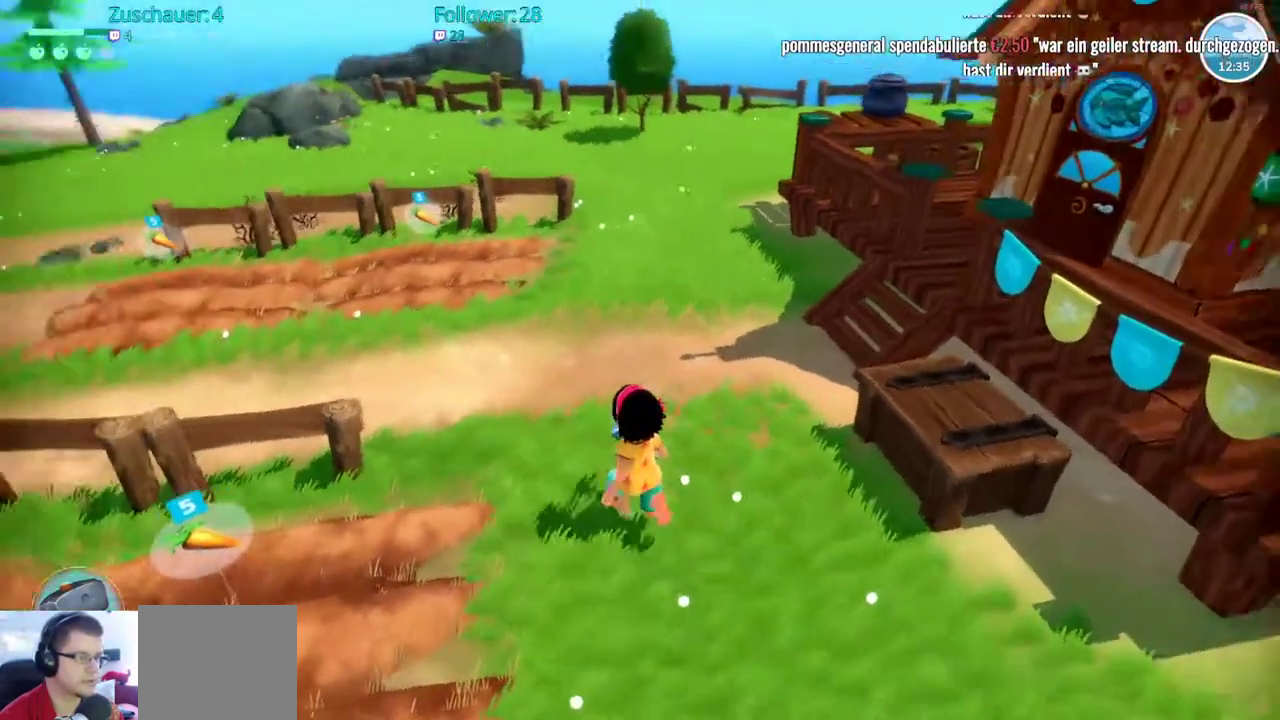
{"buttons": [], "left_stick": "up-left", "right_stick": "center", "events": [[333, "right_stick", "center"]]}
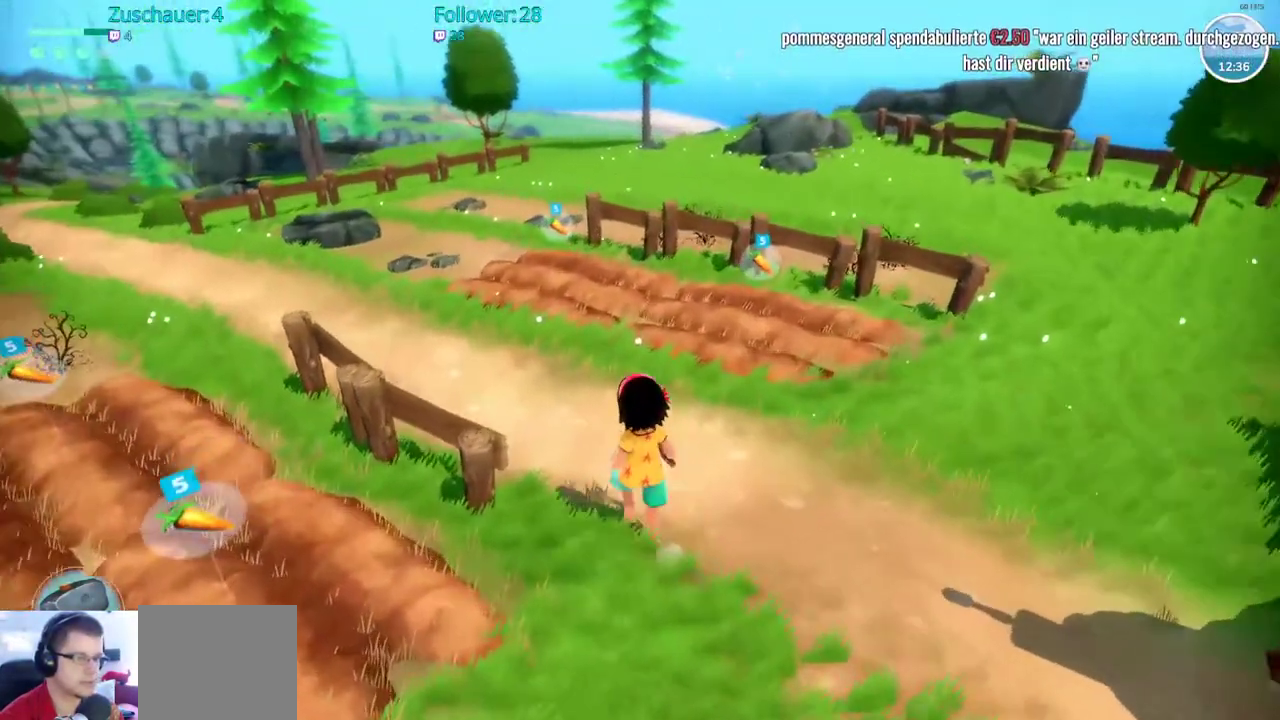
{"buttons": [], "left_stick": "up-left", "right_stick": "left", "events": [[350, "right_stick", "left"]]}
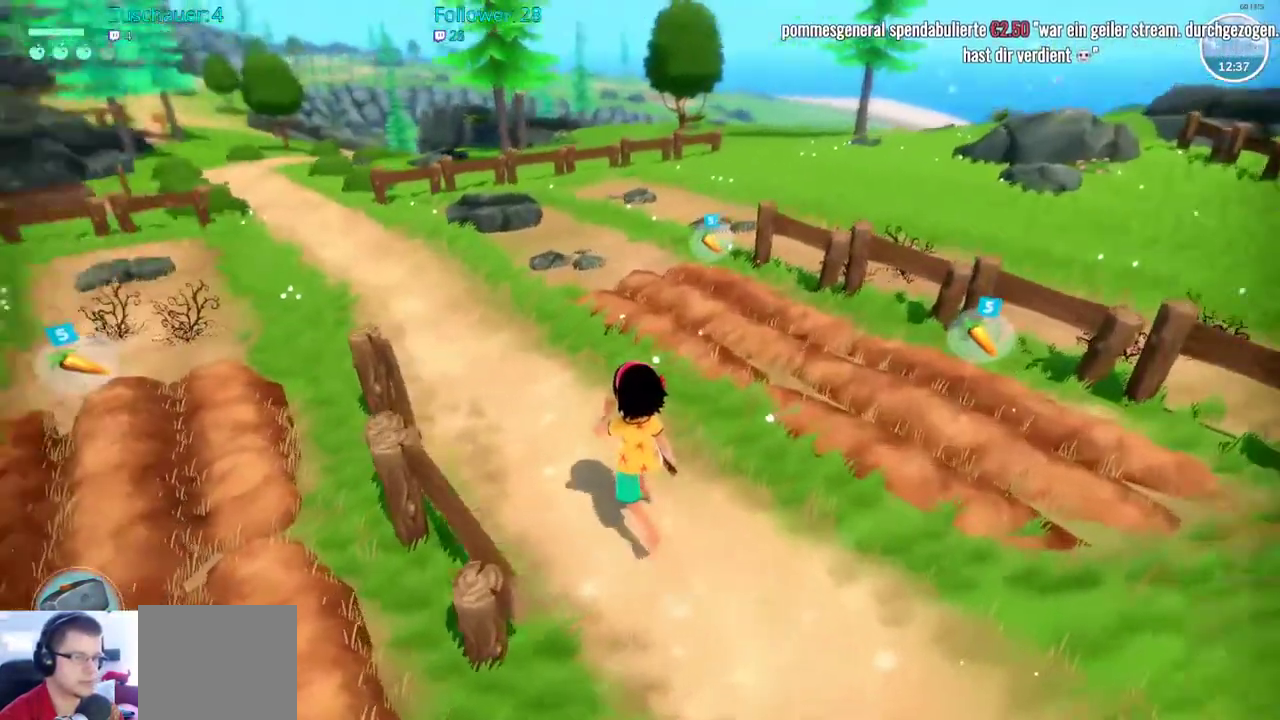
{"buttons": ["DPAD_RIGHT"], "left_stick": "up-left", "right_stick": "center", "events": [[100, "right_stick", "center"], [400, "DPAD_RIGHT", "down"]]}
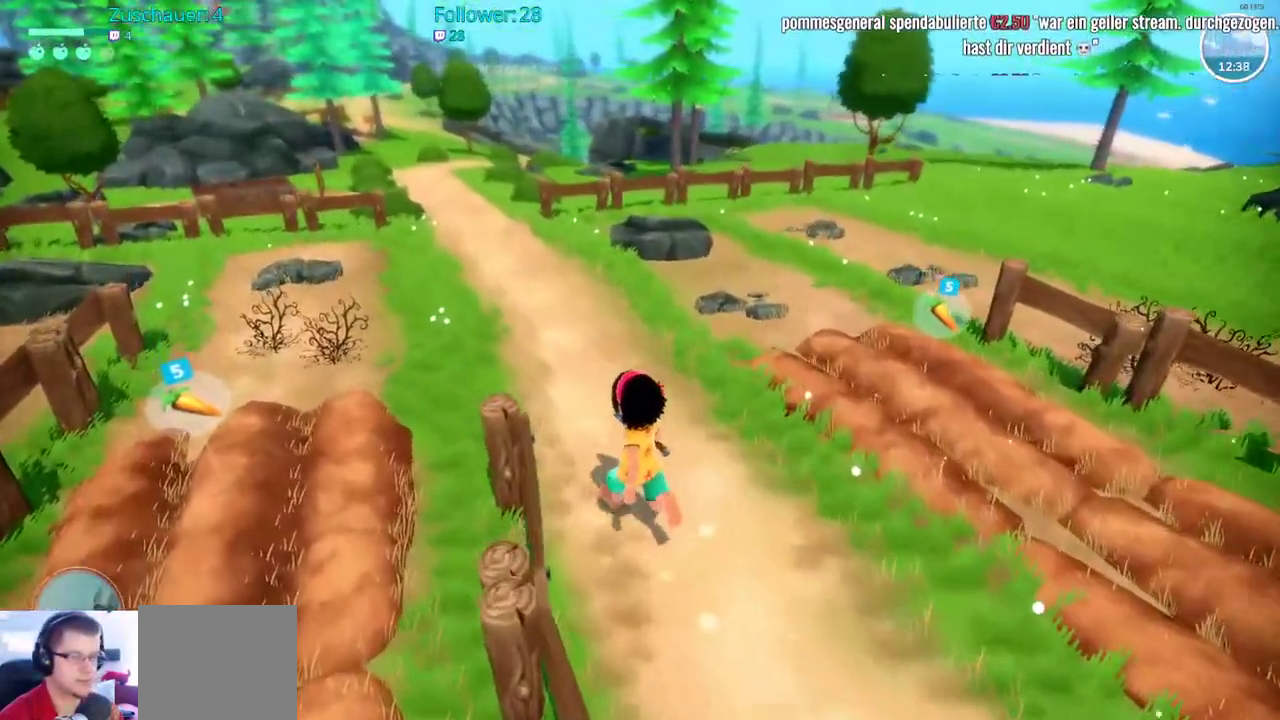
{"buttons": ["R2"], "left_stick": "up-left", "right_stick": "center", "events": [[83, "DPAD_RIGHT", "up"], [500, "R2", "down"]]}
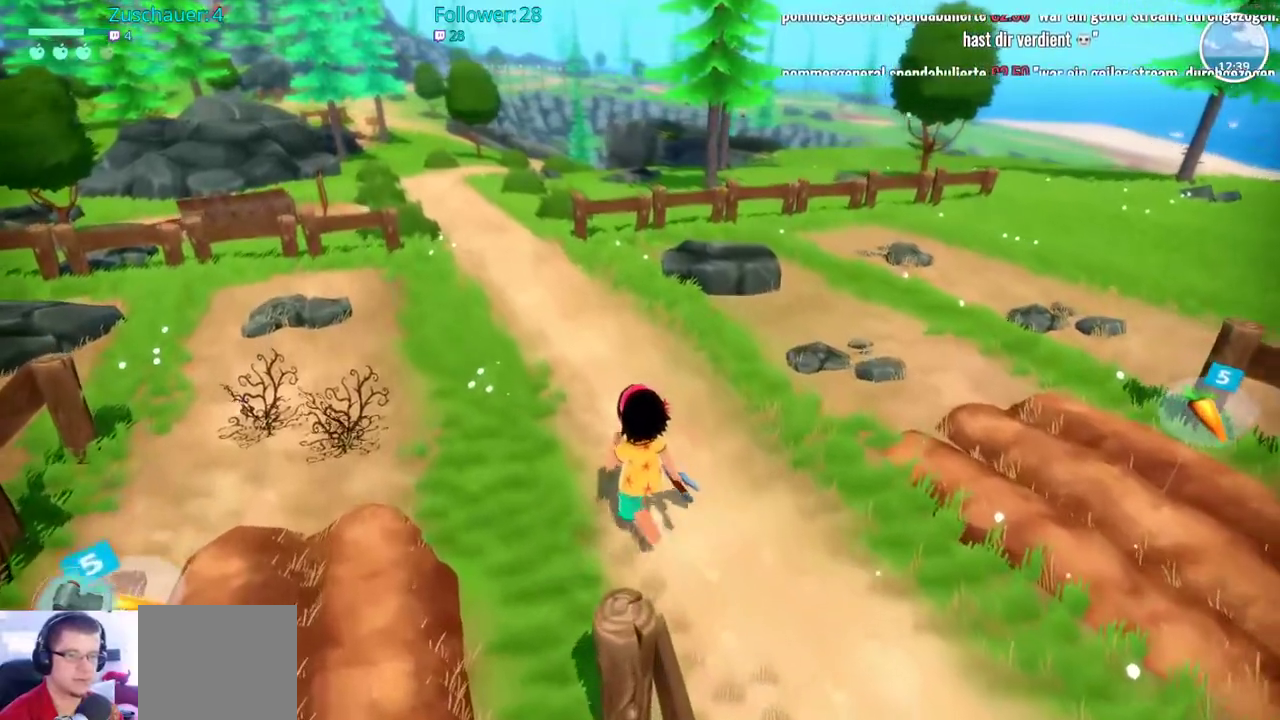
{"buttons": ["R2"], "left_stick": "up-left", "right_stick": "center", "events": []}
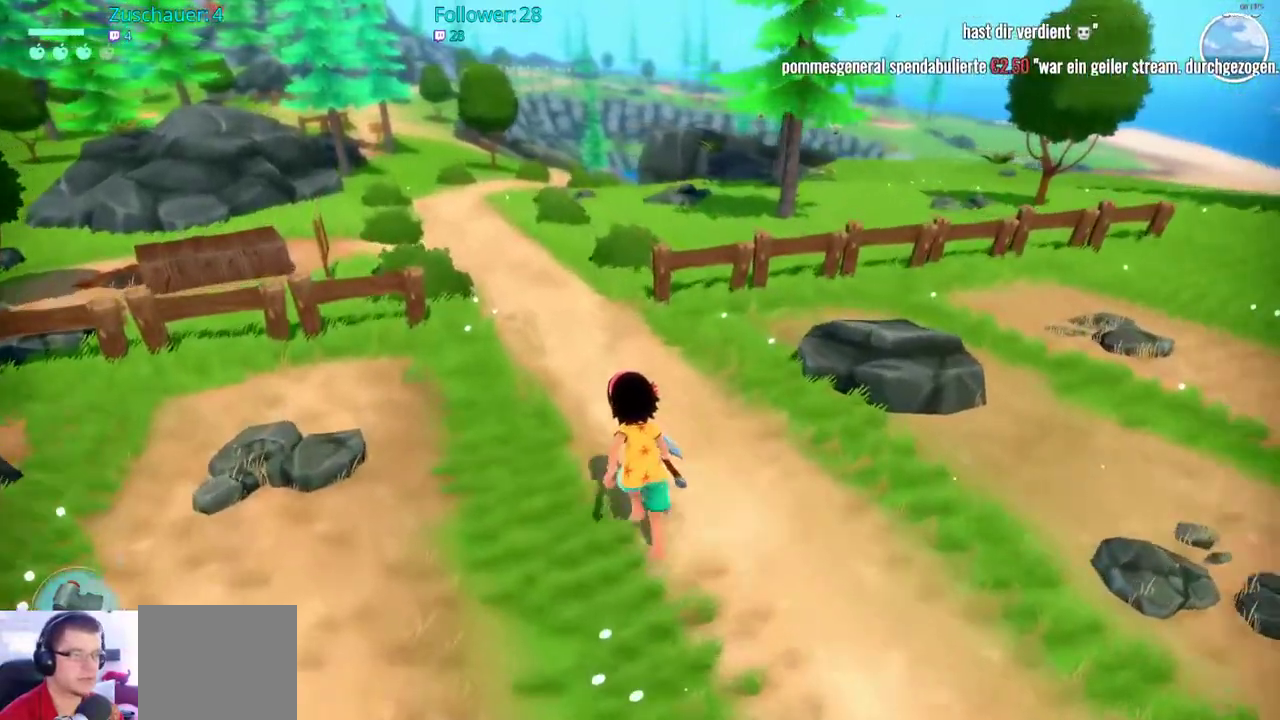
{"buttons": ["R2"], "left_stick": "up", "right_stick": "center", "events": [[450, "left_stick", "up"]]}
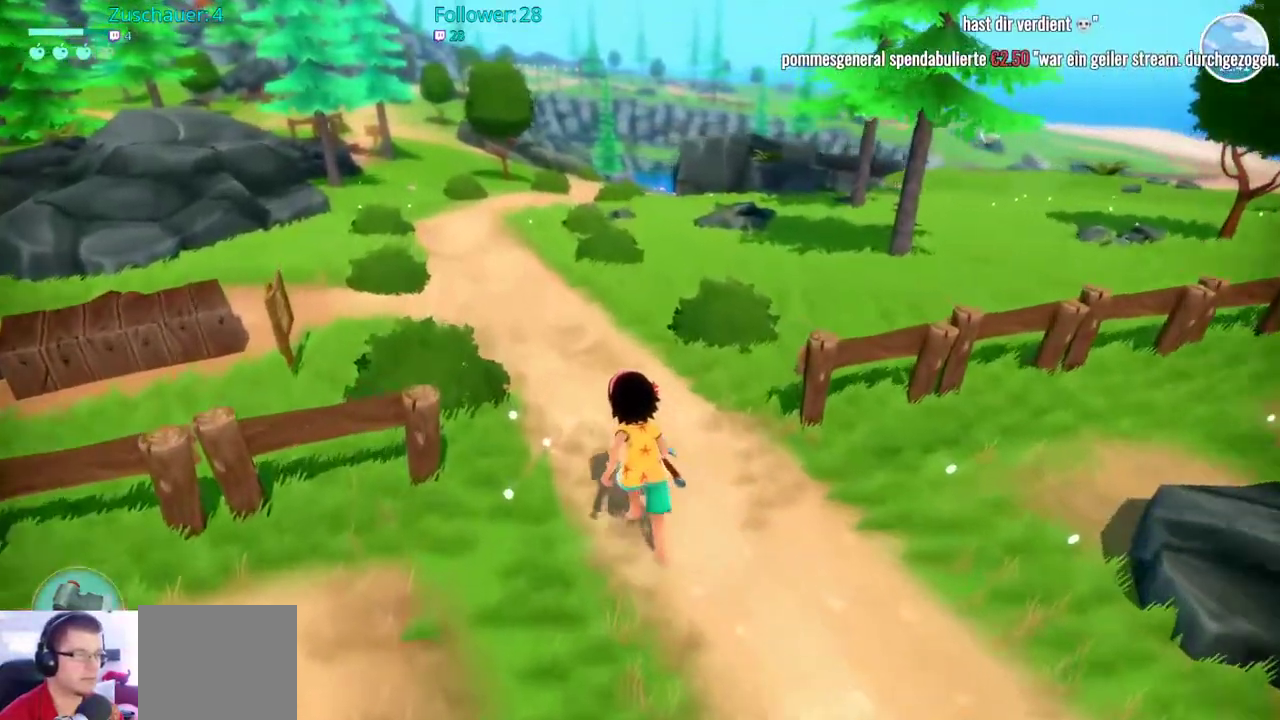
{"buttons": ["R2"], "left_stick": "up-right", "right_stick": "up-right", "events": [[250, "left_stick", "up-right"], [433, "right_stick", "up-right"]]}
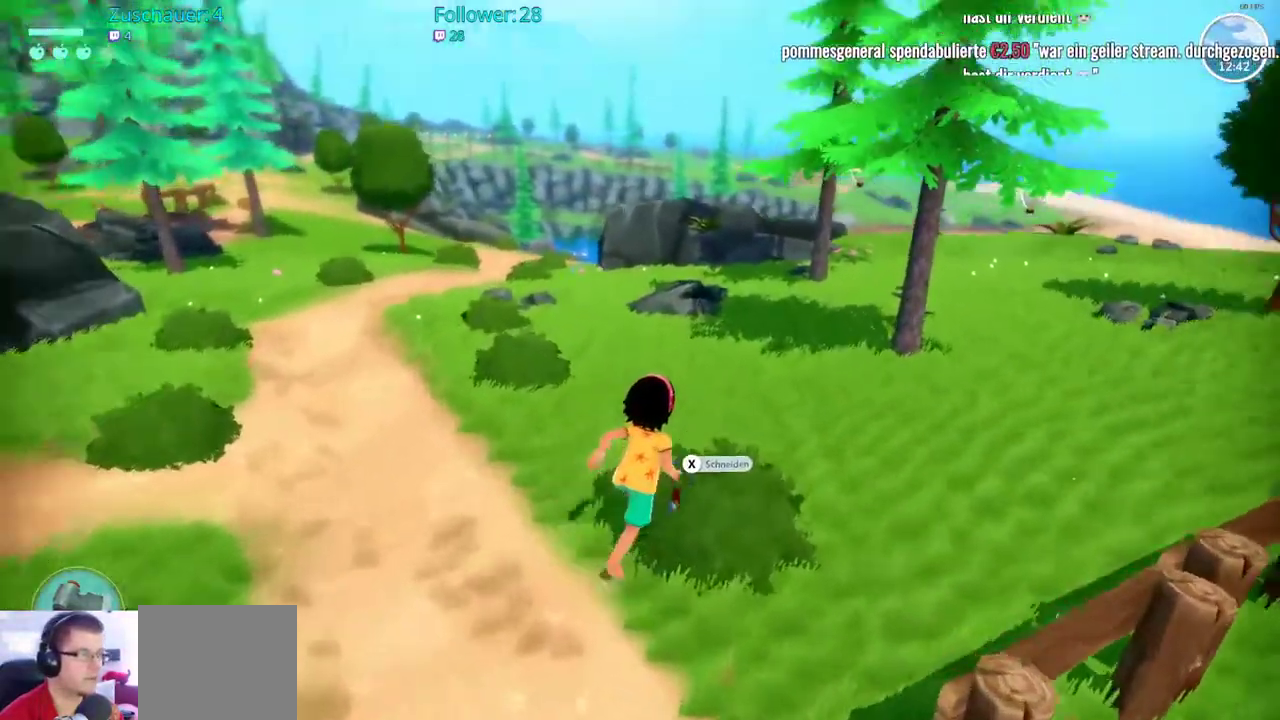
{"buttons": [], "left_stick": "up", "right_stick": "center", "events": [[117, "right_stick", "center"], [233, "R2", "up"], [350, "left_stick", "up"]]}
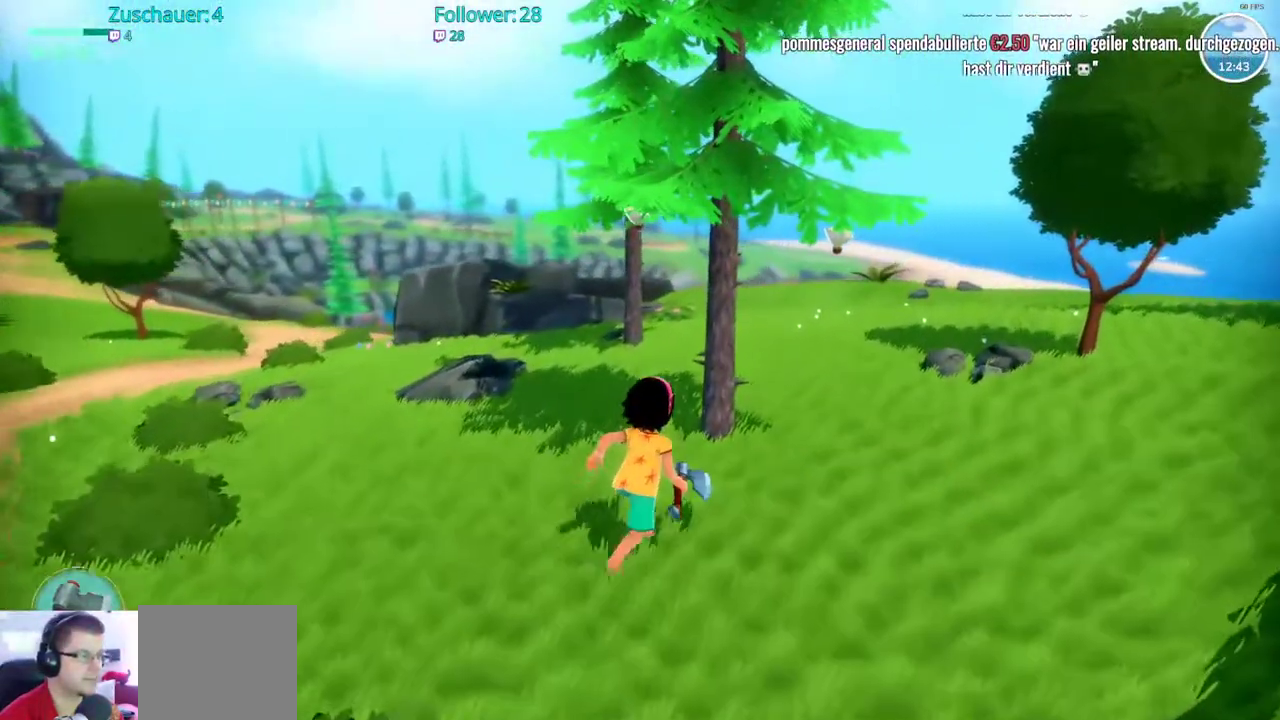
{"buttons": [], "left_stick": "center", "right_stick": "center", "events": [[483, "left_stick", "center"]]}
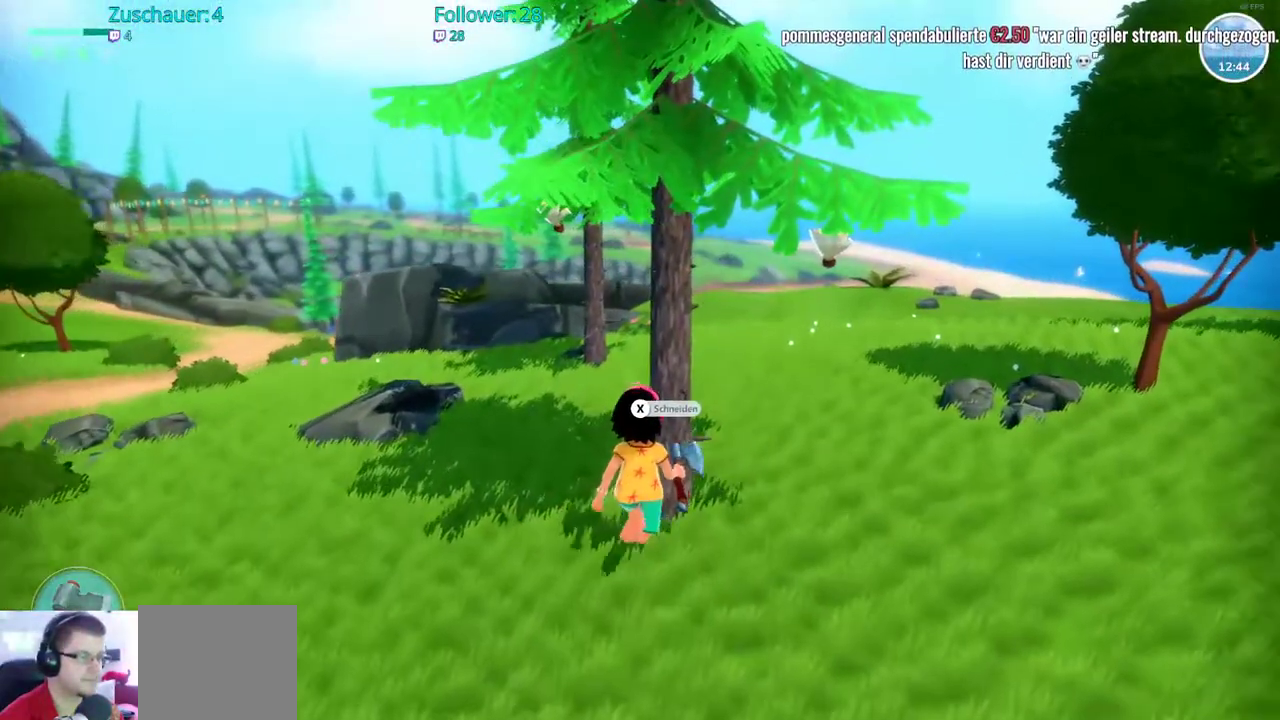
{"buttons": ["X"], "left_stick": "center", "right_stick": "center", "events": [[483, "X", "down"]]}
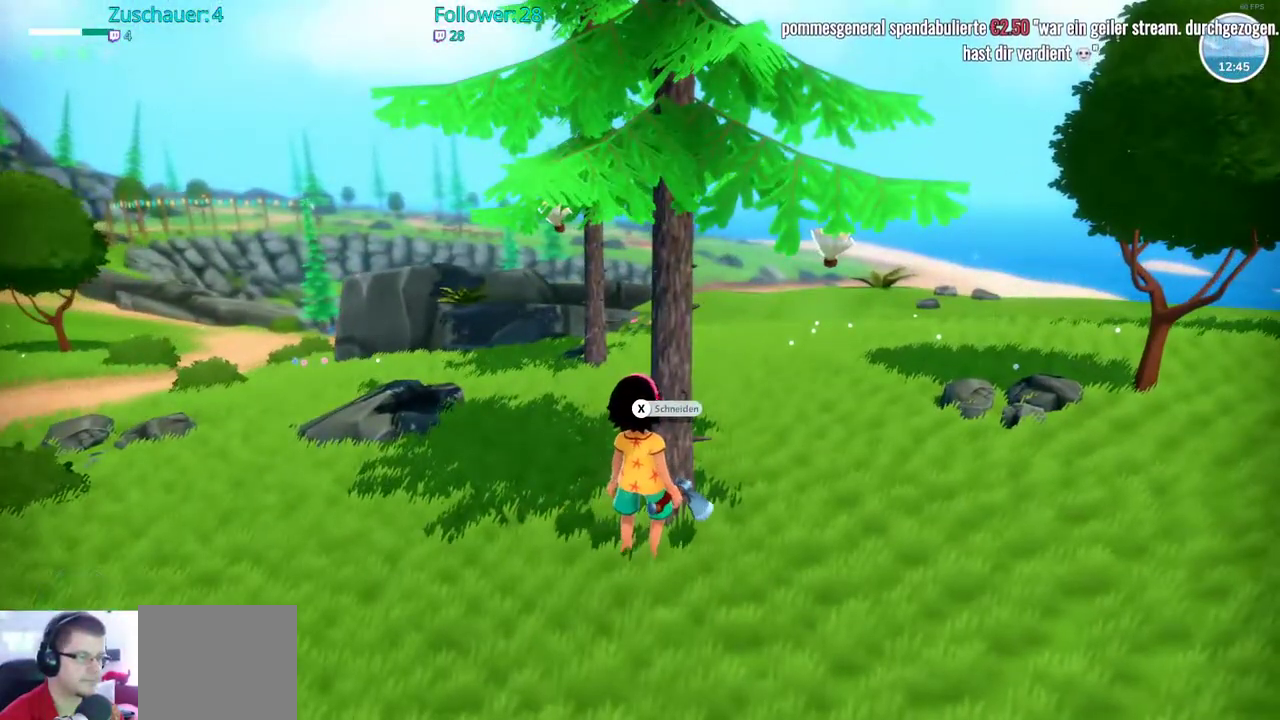
{"buttons": [], "left_stick": "center", "right_stick": "center", "events": [[167, "X", "up"]]}
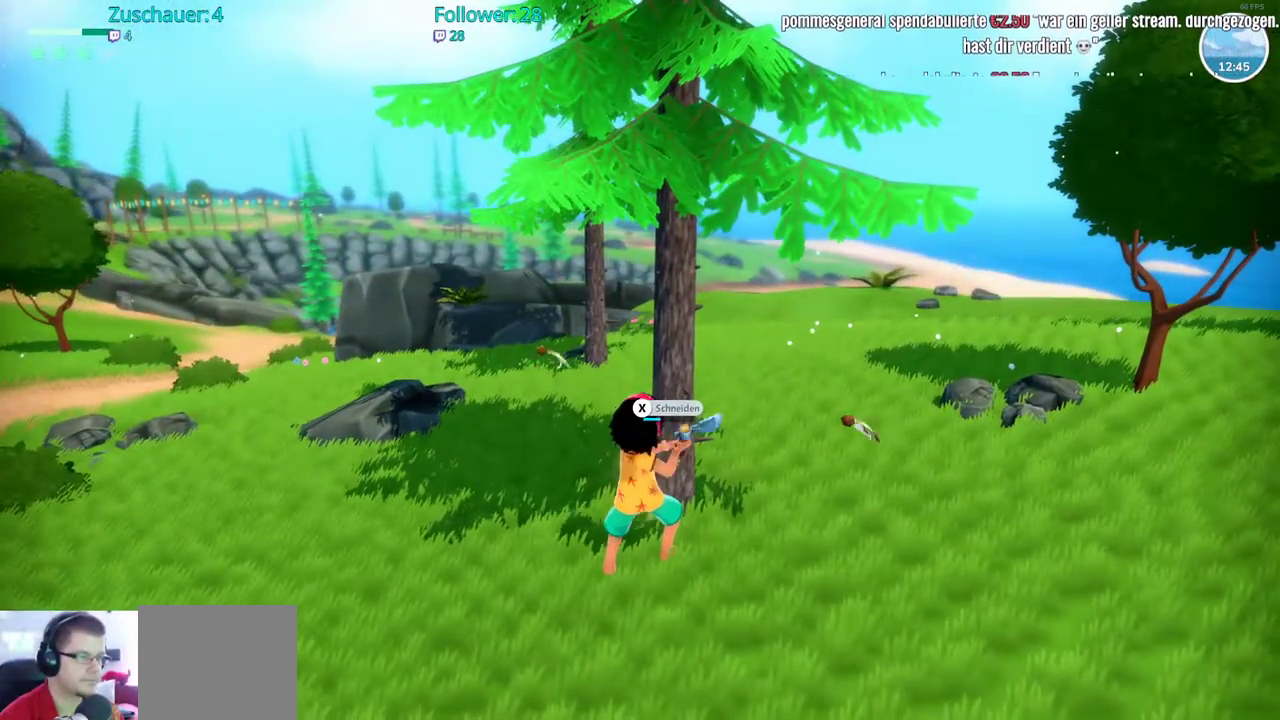
{"buttons": [], "left_stick": "right", "right_stick": "center", "events": [[417, "left_stick", "right"]]}
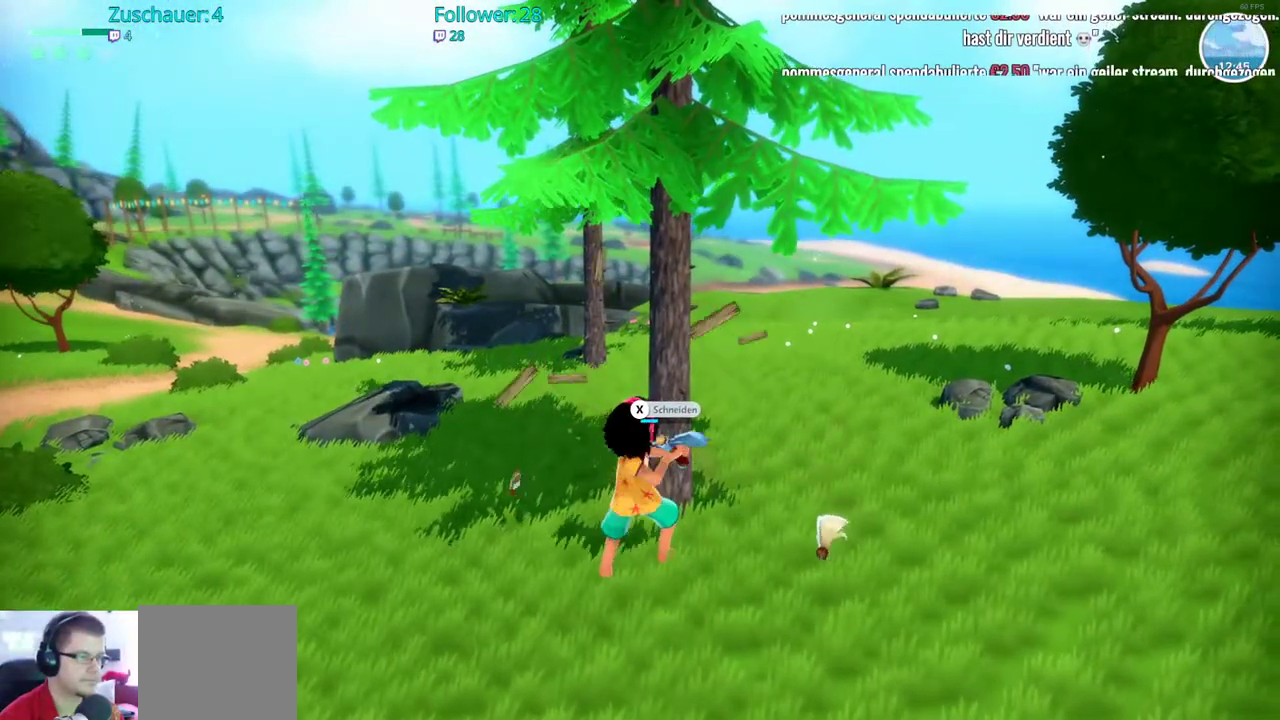
{"buttons": [], "left_stick": "right", "right_stick": "center", "events": []}
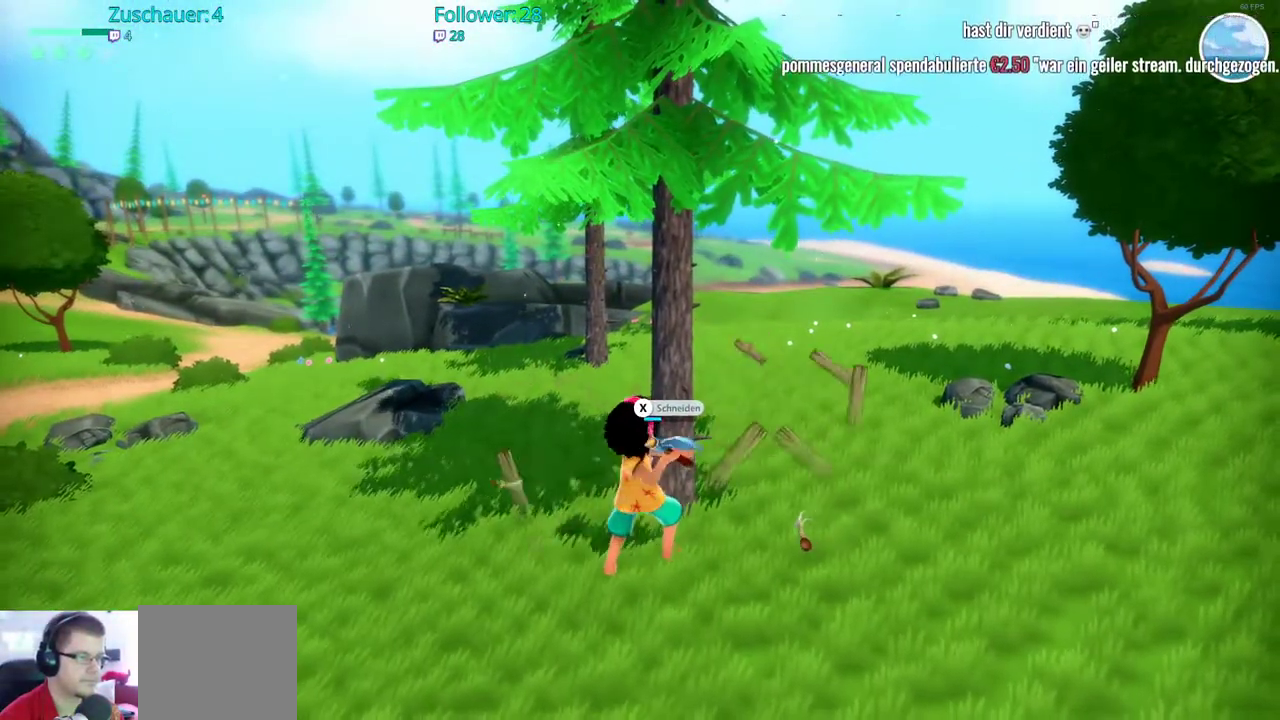
{"buttons": [], "left_stick": "right", "right_stick": "center", "events": []}
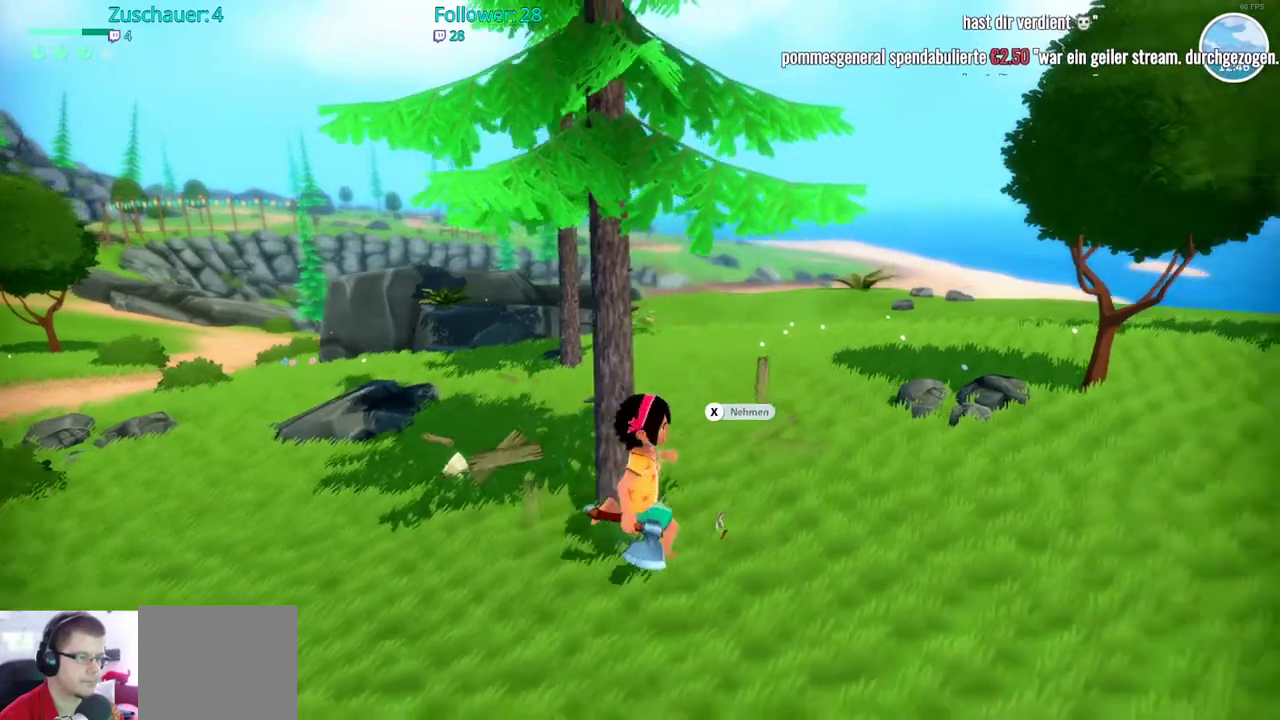
{"buttons": [], "left_stick": "center", "right_stick": "center", "events": [[167, "X", "down"], [183, "left_stick", "center"], [333, "X", "up"]]}
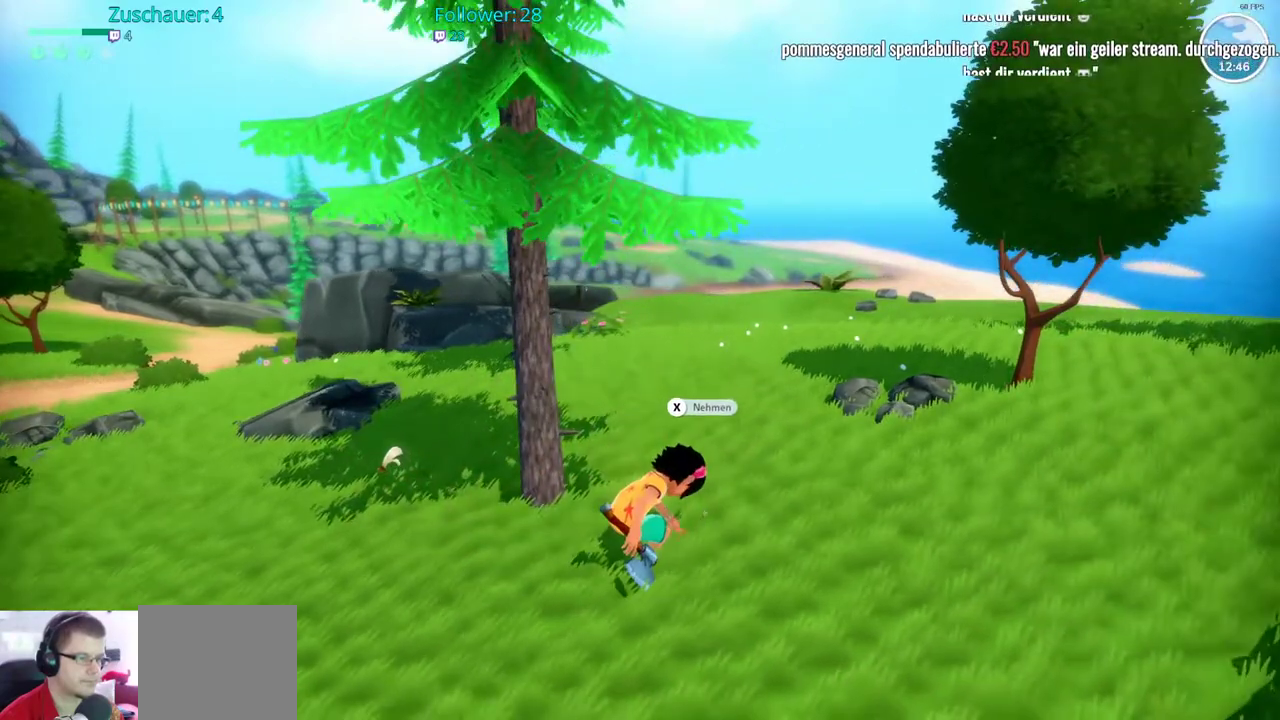
{"buttons": [], "left_stick": "left", "right_stick": "center", "events": [[300, "left_stick", "left"]]}
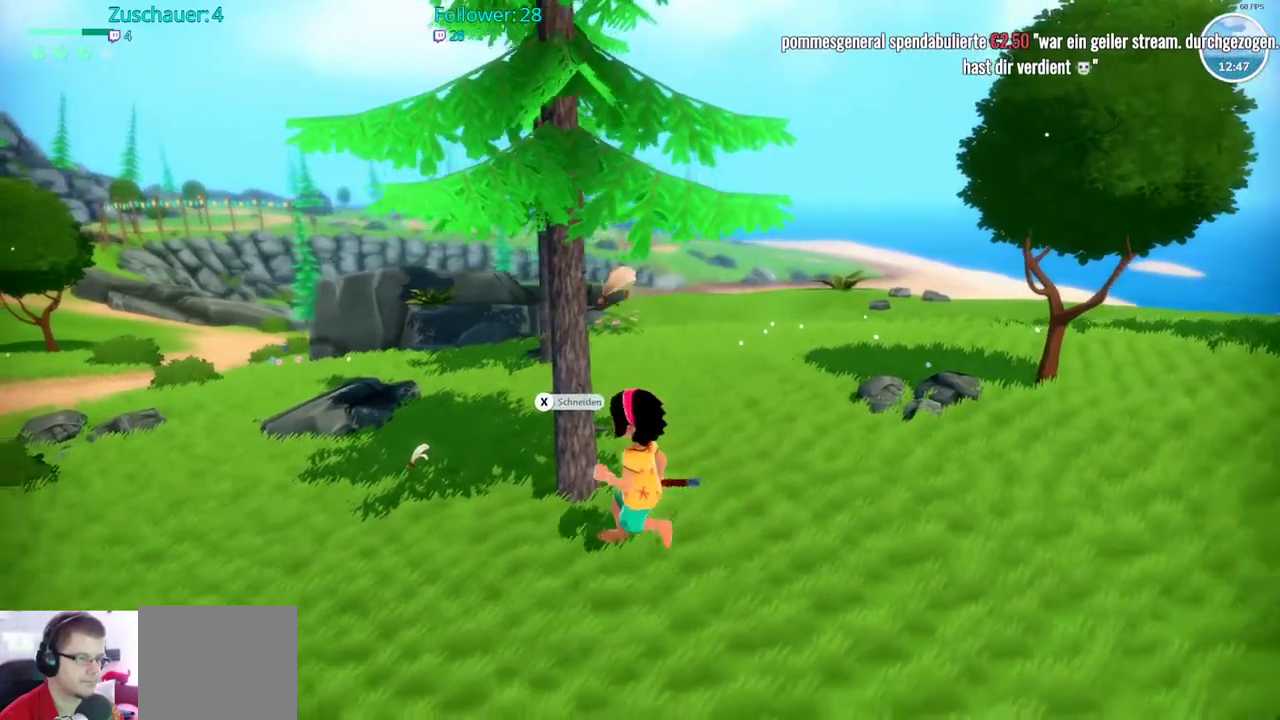
{"buttons": [], "left_stick": "up-left", "right_stick": "center", "events": [[183, "left_stick", "up-left"]]}
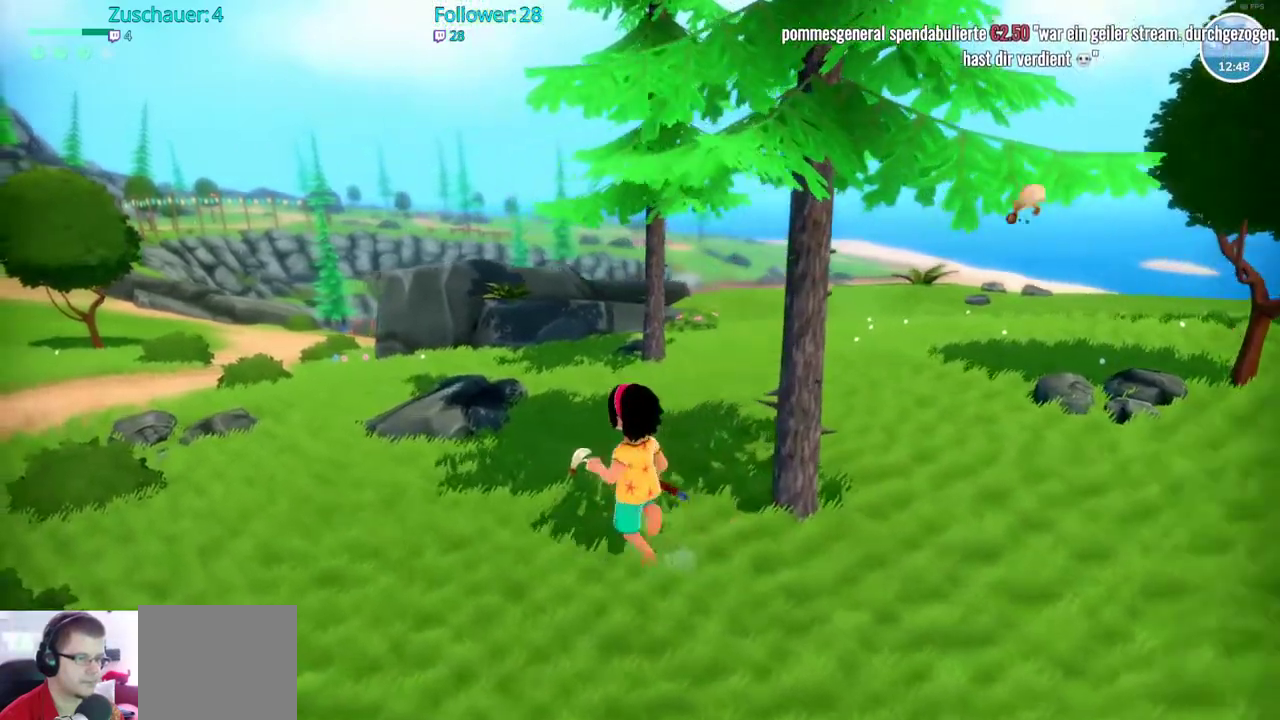
{"buttons": [], "left_stick": "center", "right_stick": "center", "events": [[233, "X", "down"], [283, "left_stick", "center"], [383, "X", "up"]]}
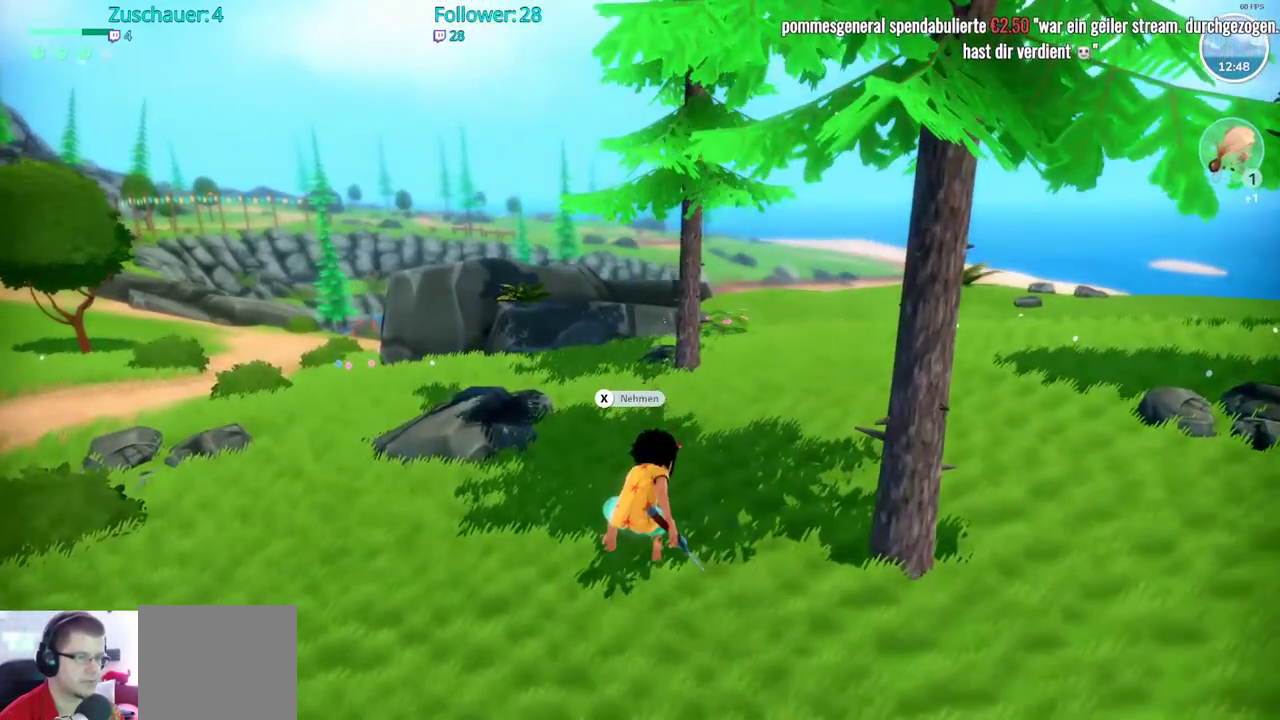
{"buttons": [], "left_stick": "right", "right_stick": "center", "events": [[383, "left_stick", "right"]]}
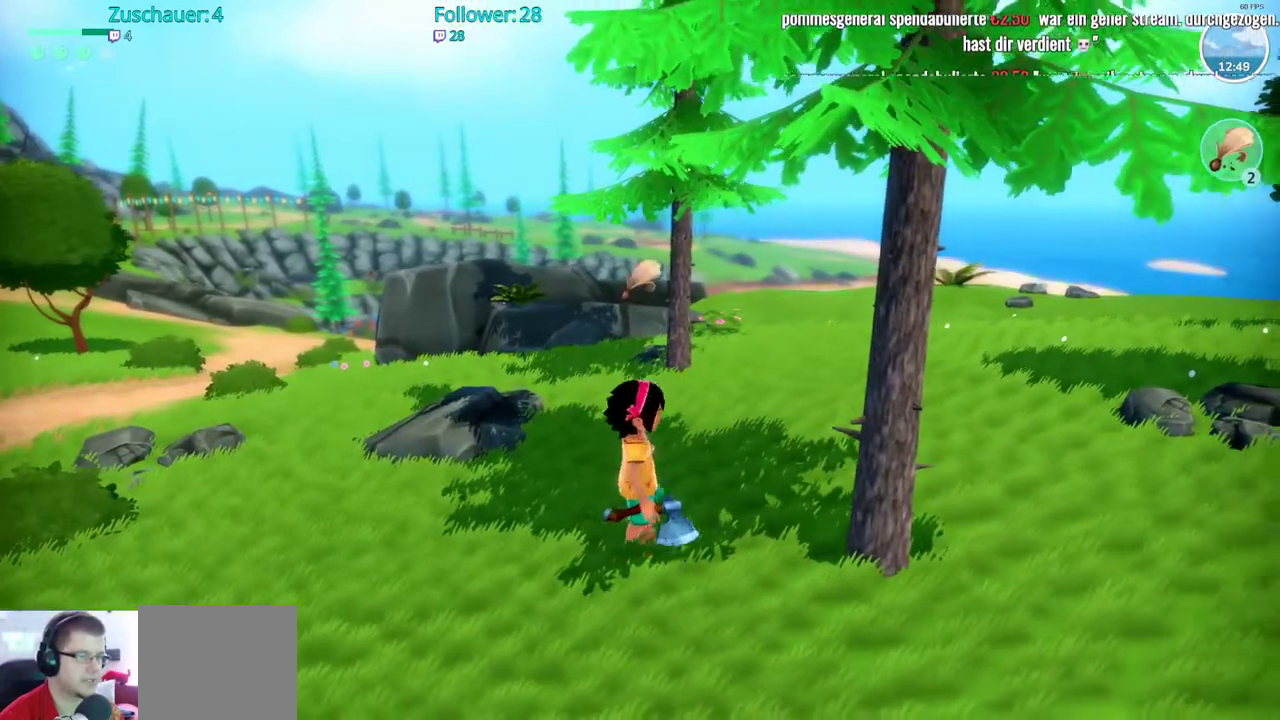
{"buttons": [], "left_stick": "center", "right_stick": "center"}
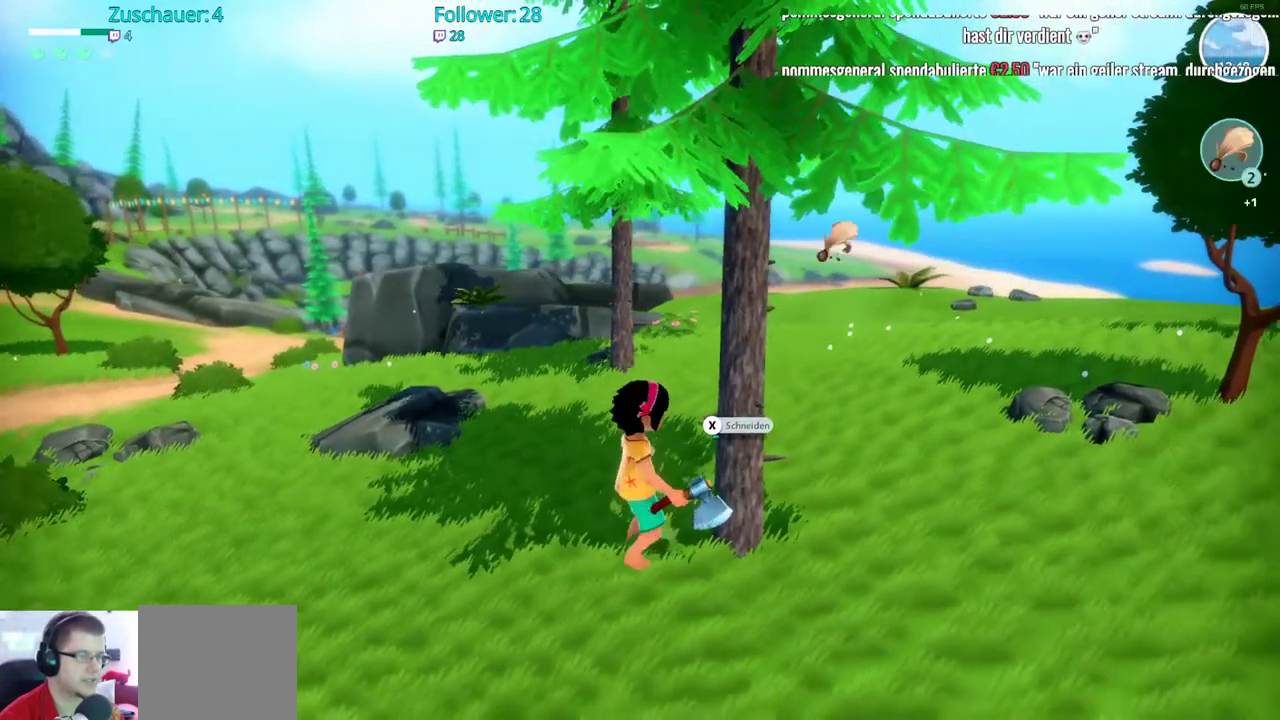
{"buttons": [], "left_stick": "center", "right_stick": "center", "events": []}
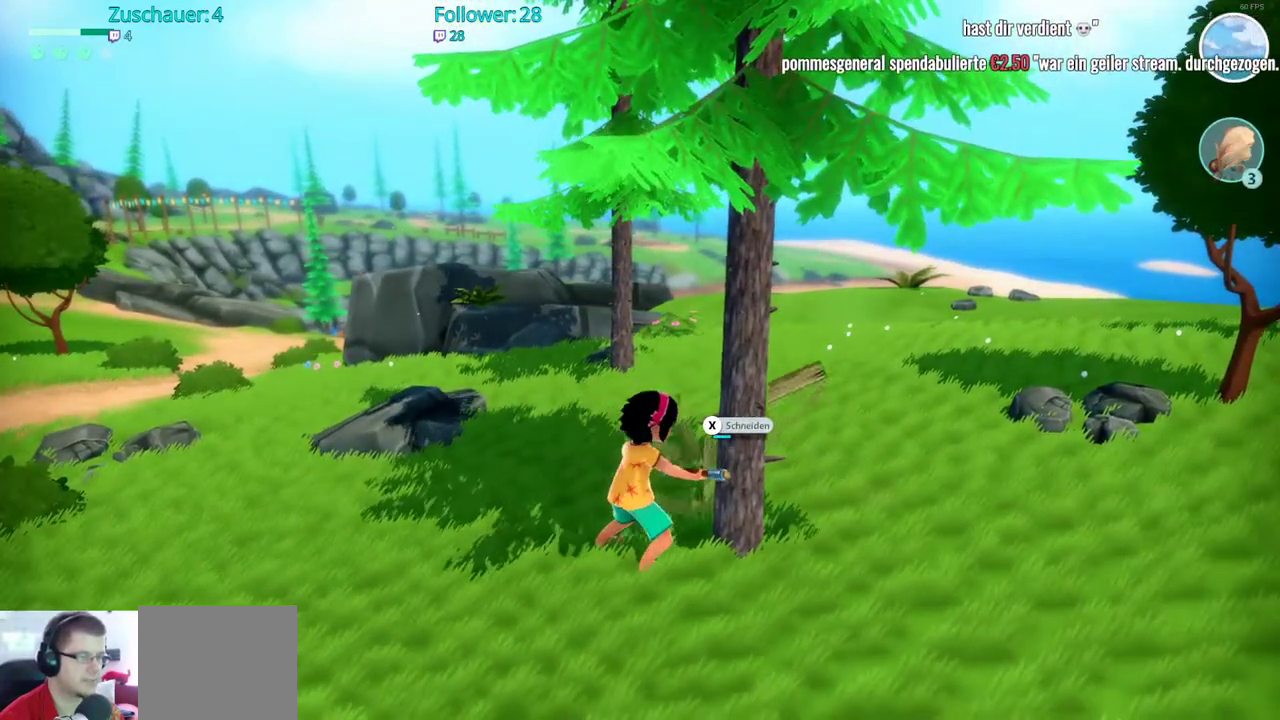
{"buttons": [], "left_stick": "center", "right_stick": "center", "events": []}
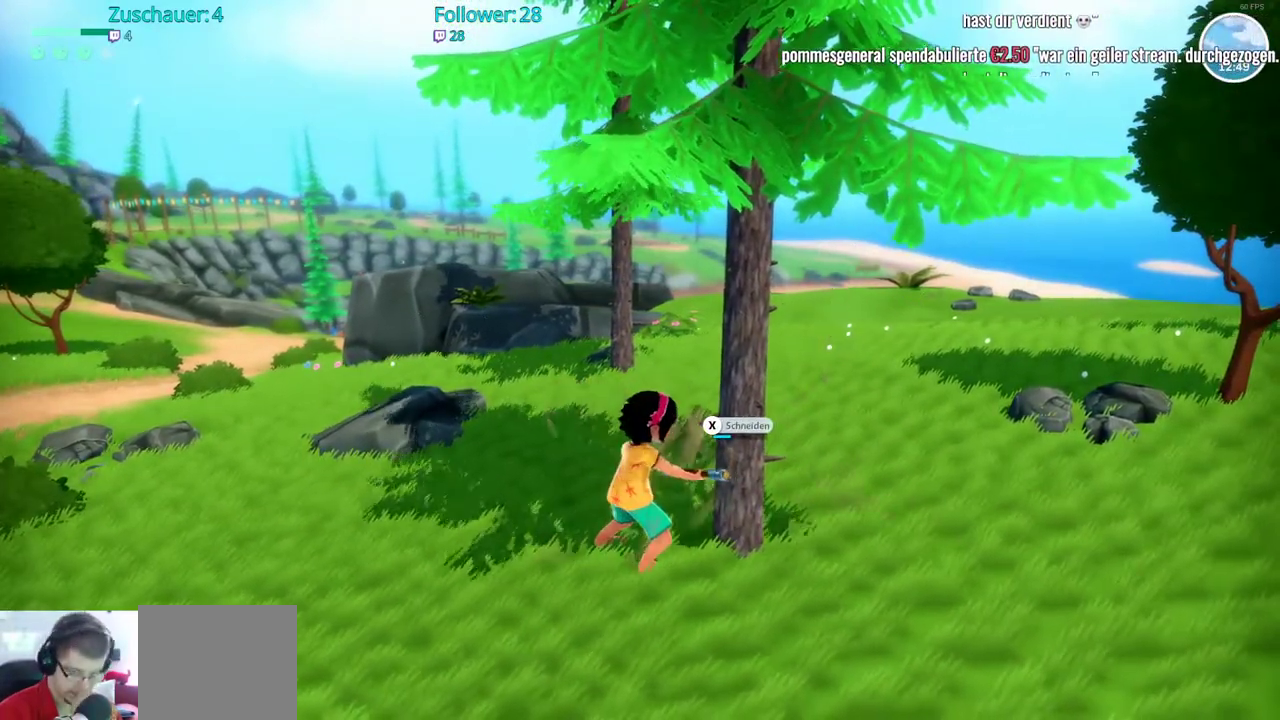
{"buttons": [], "left_stick": "center", "right_stick": "center", "events": []}